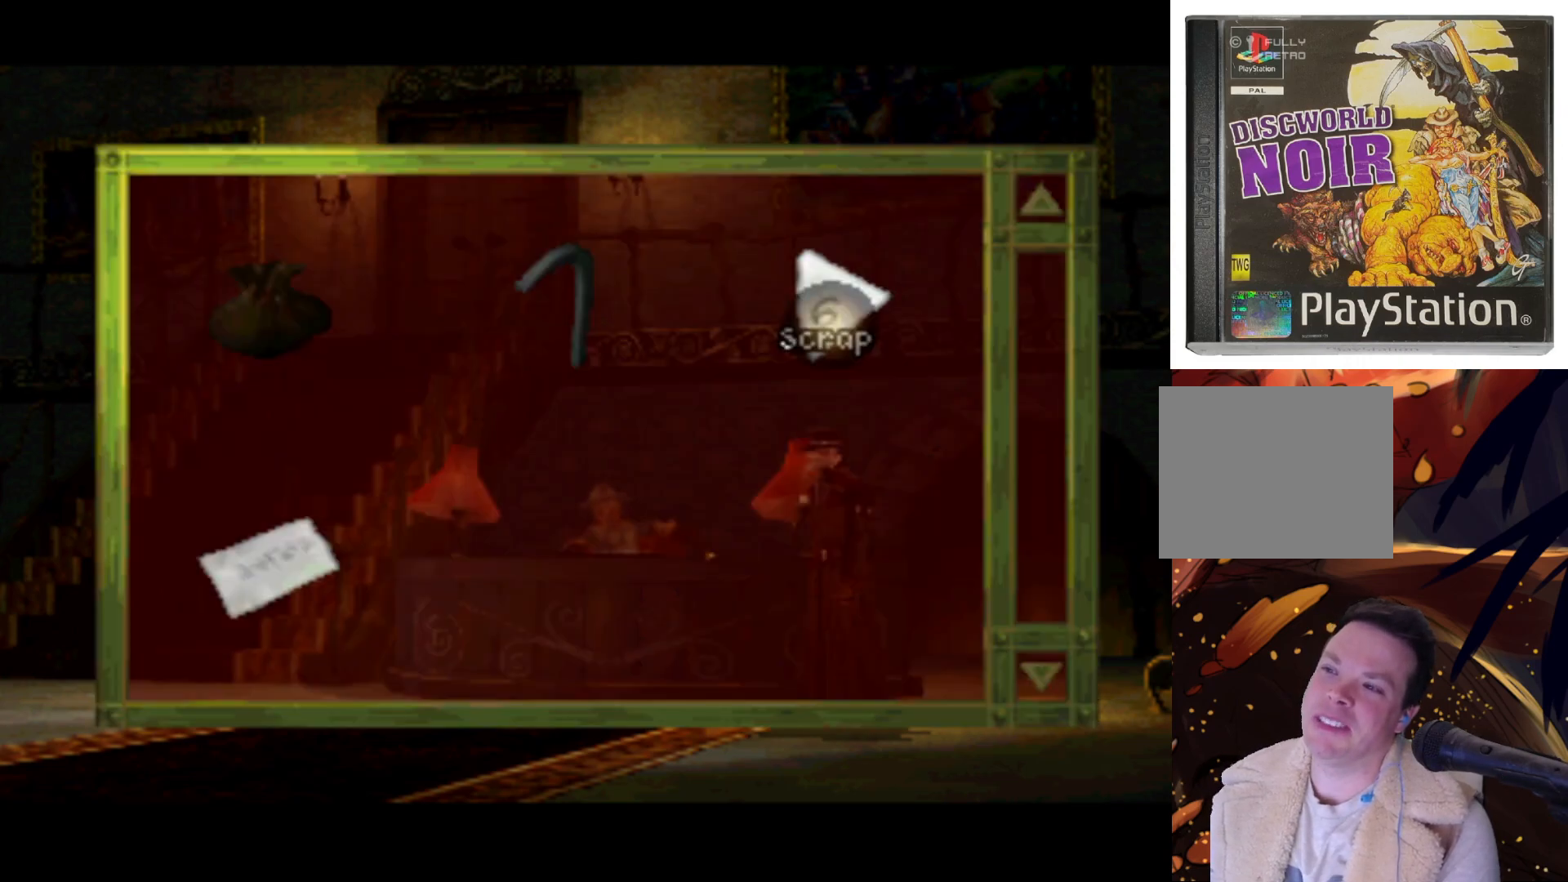
Gameplay with a controller (PlayStation layout); each line is a JSON object with the inputs held at the frame after it. "events" lists button and stick changes between this image and that frame as [ms after this image, input, new state], when the widget could be followed in between. Not read: L3 R3.
{"buttons": ["DPAD_DOWN", "DPAD_LEFT"], "left_stick": "center", "right_stick": "center", "events": [[33, "DPAD_LEFT", "down"], [133, "DPAD_DOWN", "down"]]}
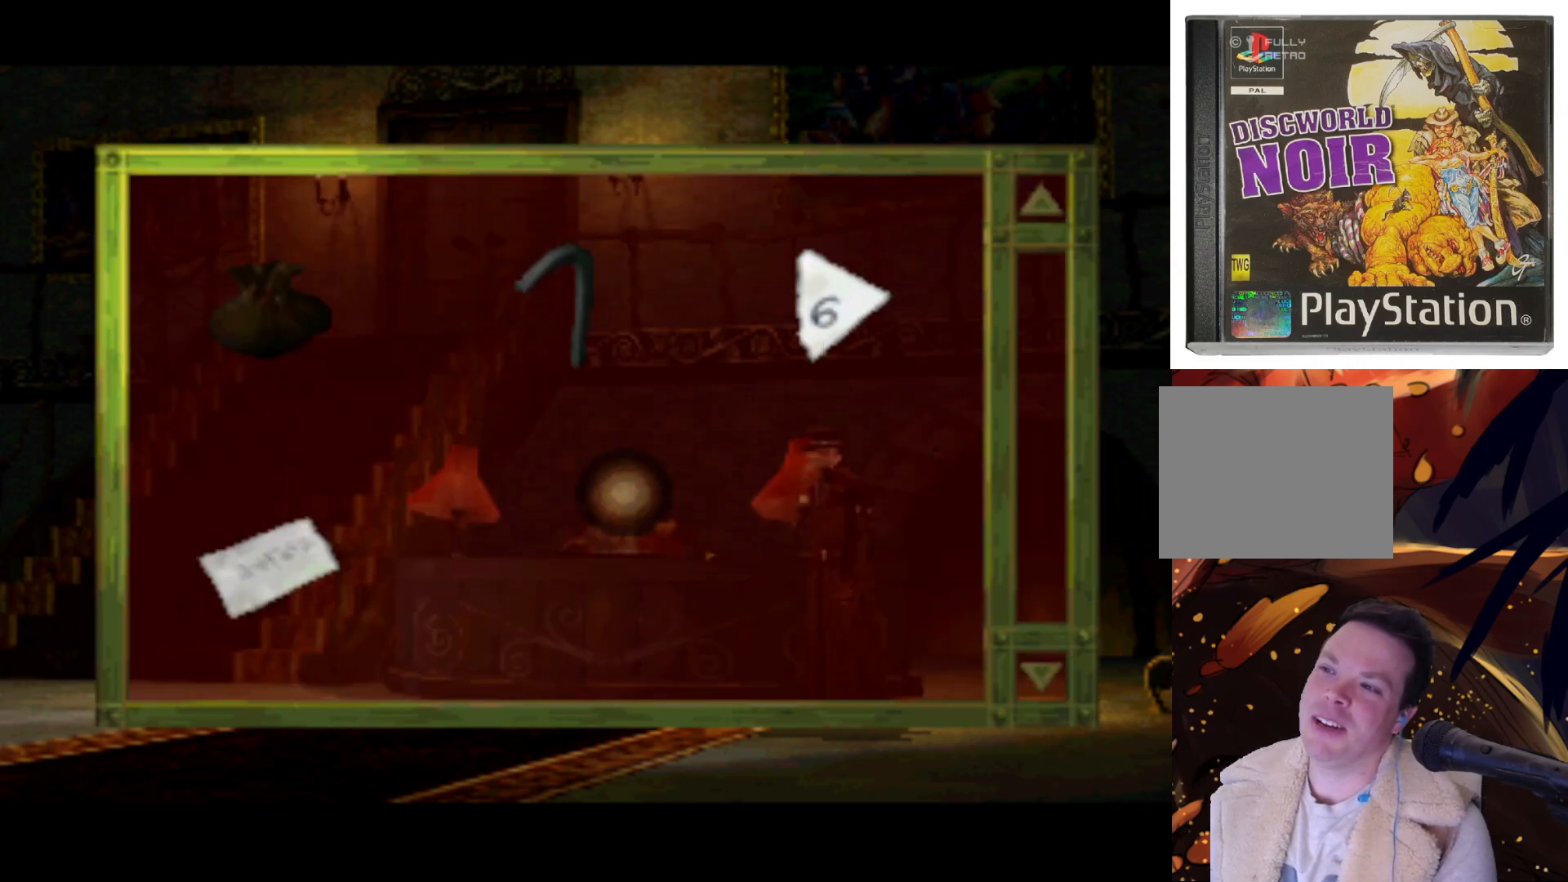
{"buttons": [], "left_stick": "center", "right_stick": "center", "events": [[100, "DPAD_DOWN", "up"], [233, "DPAD_LEFT", "up"]]}
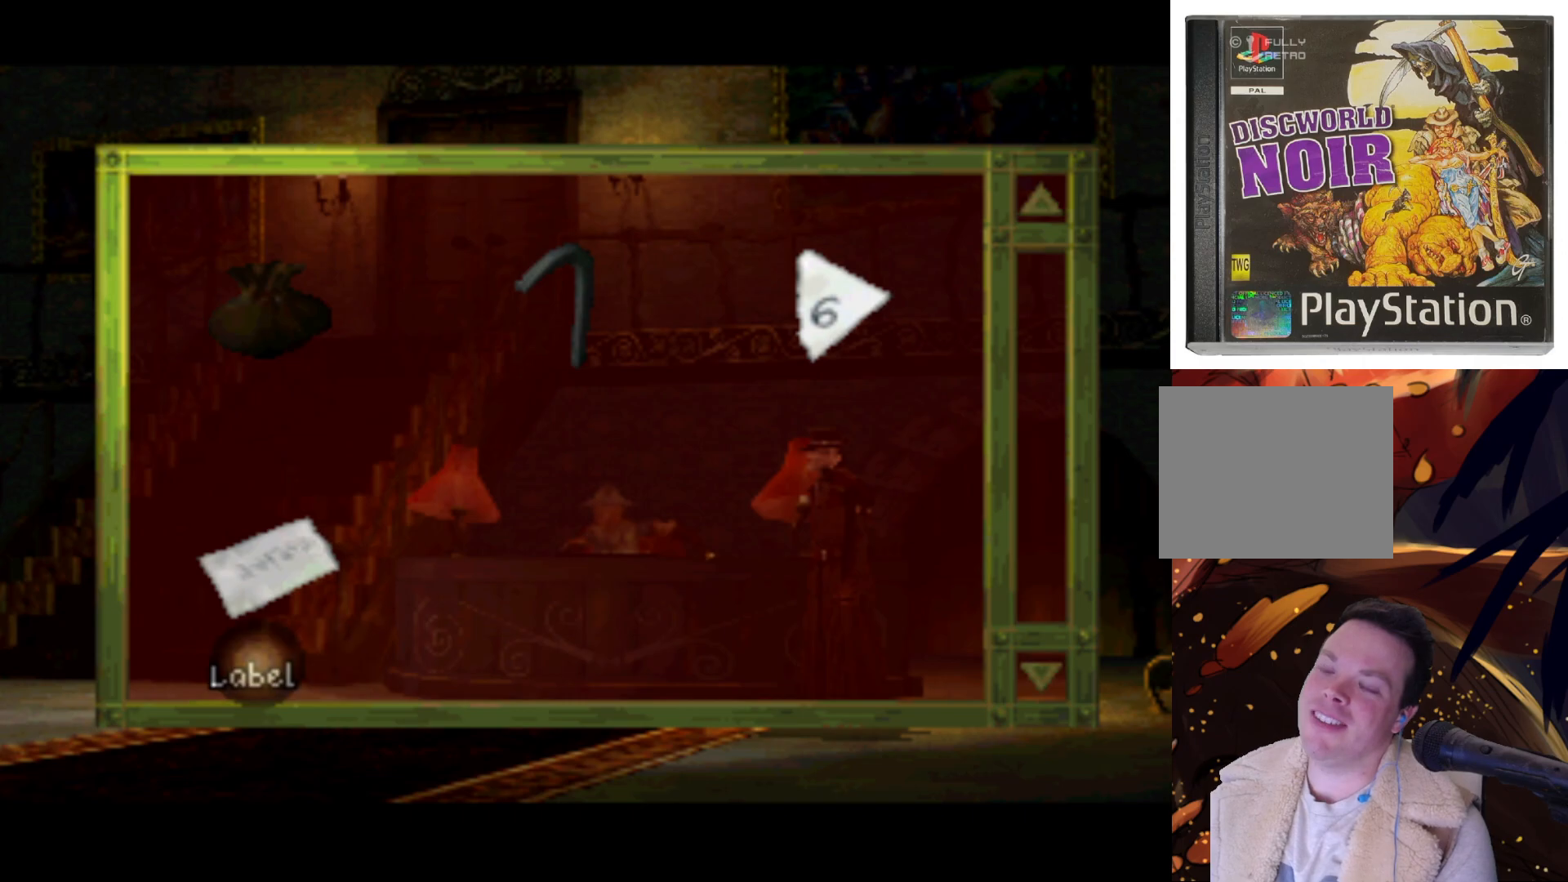
{"buttons": [], "left_stick": "center", "right_stick": "center", "events": [[167, "DPAD_UP", "down"], [400, "DPAD_UP", "up"]]}
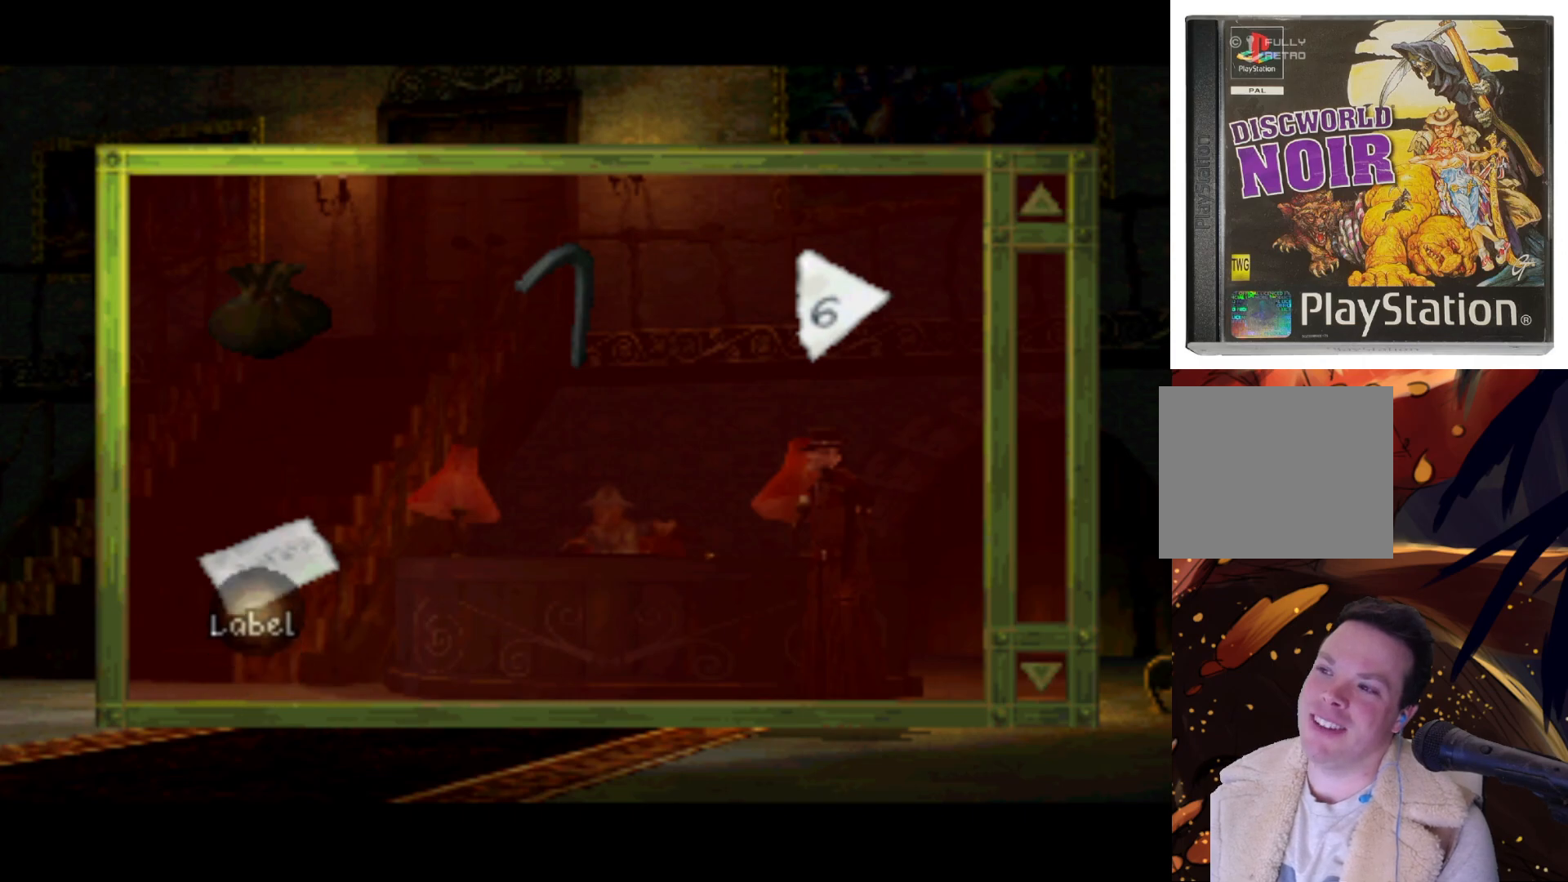
{"buttons": [], "left_stick": "center", "right_stick": "center", "events": [[200, "DPAD_UP", "down"], [400, "DPAD_UP", "up"]]}
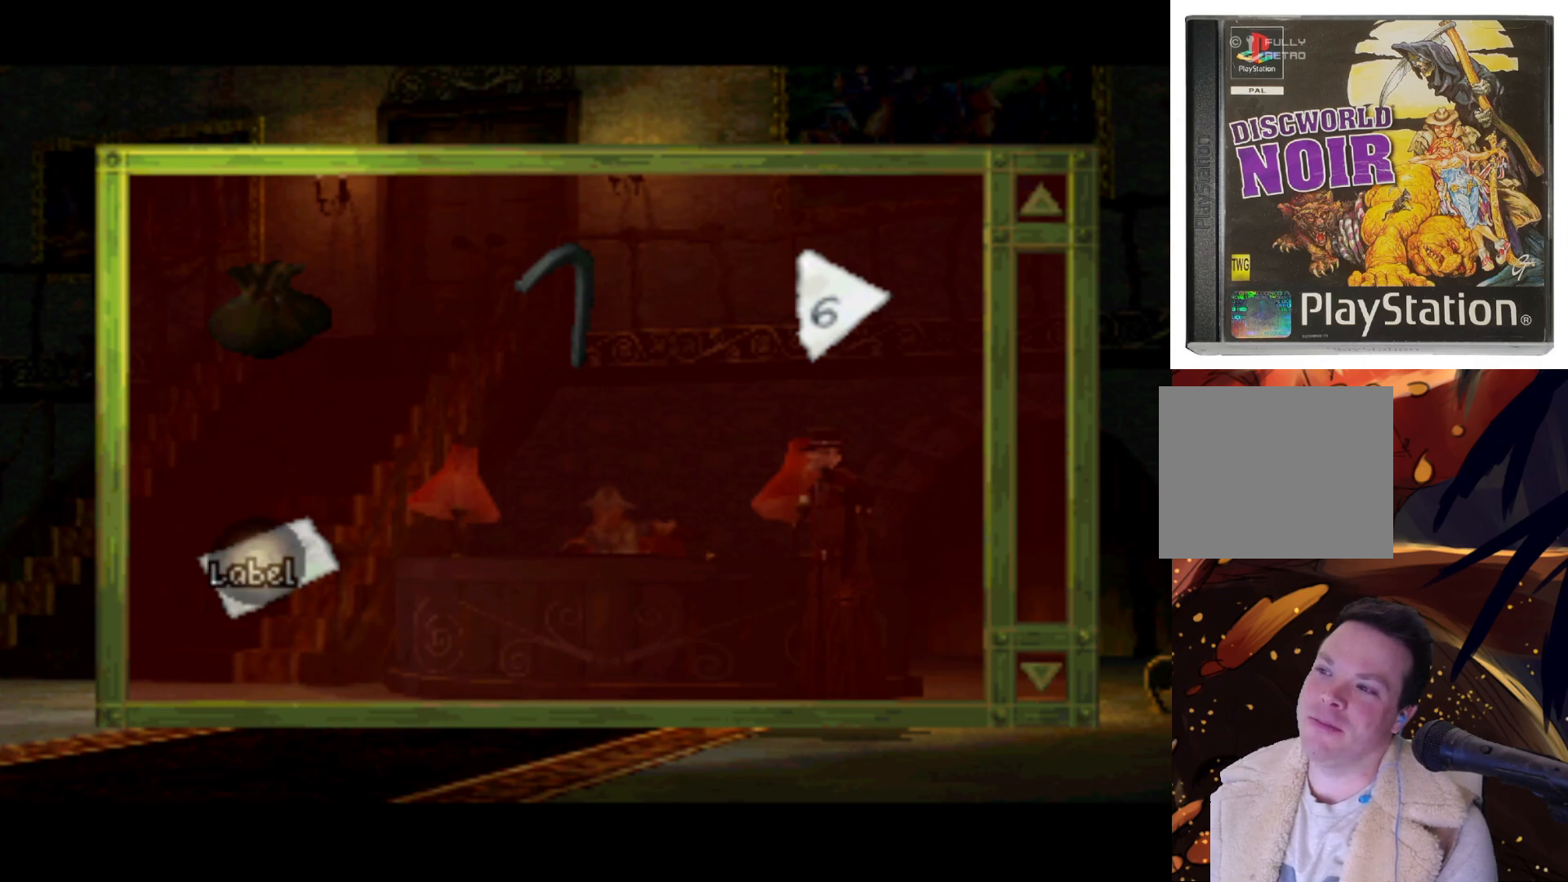
{"buttons": ["SQUARE"], "left_stick": "center", "right_stick": "center", "events": [[467, "SQUARE", "down"]]}
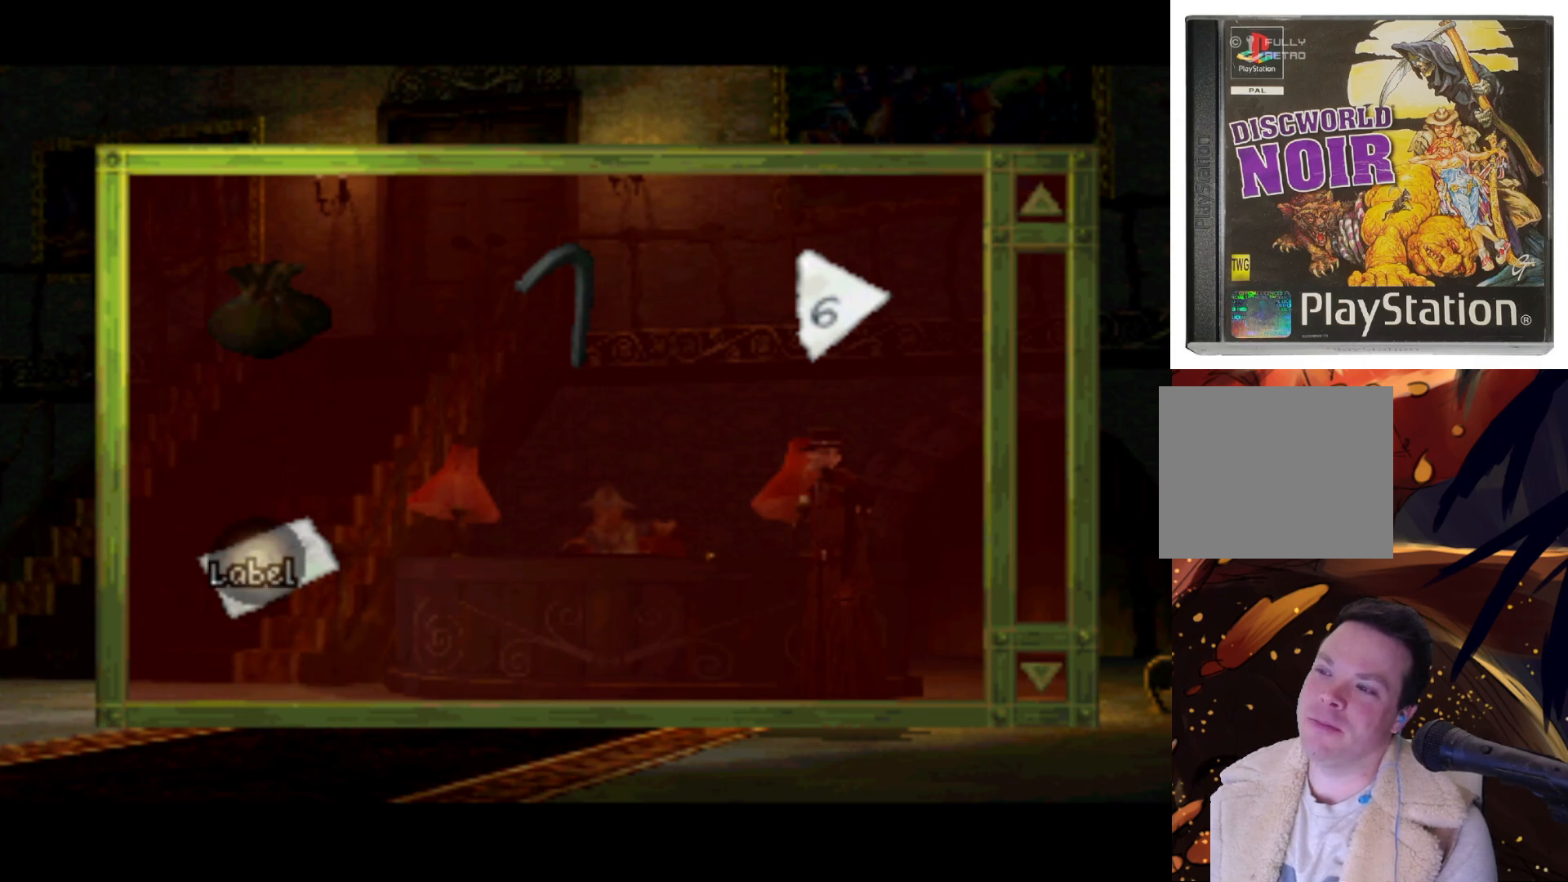
{"buttons": [], "left_stick": "center", "right_stick": "center", "events": [[67, "SQUARE", "up"]]}